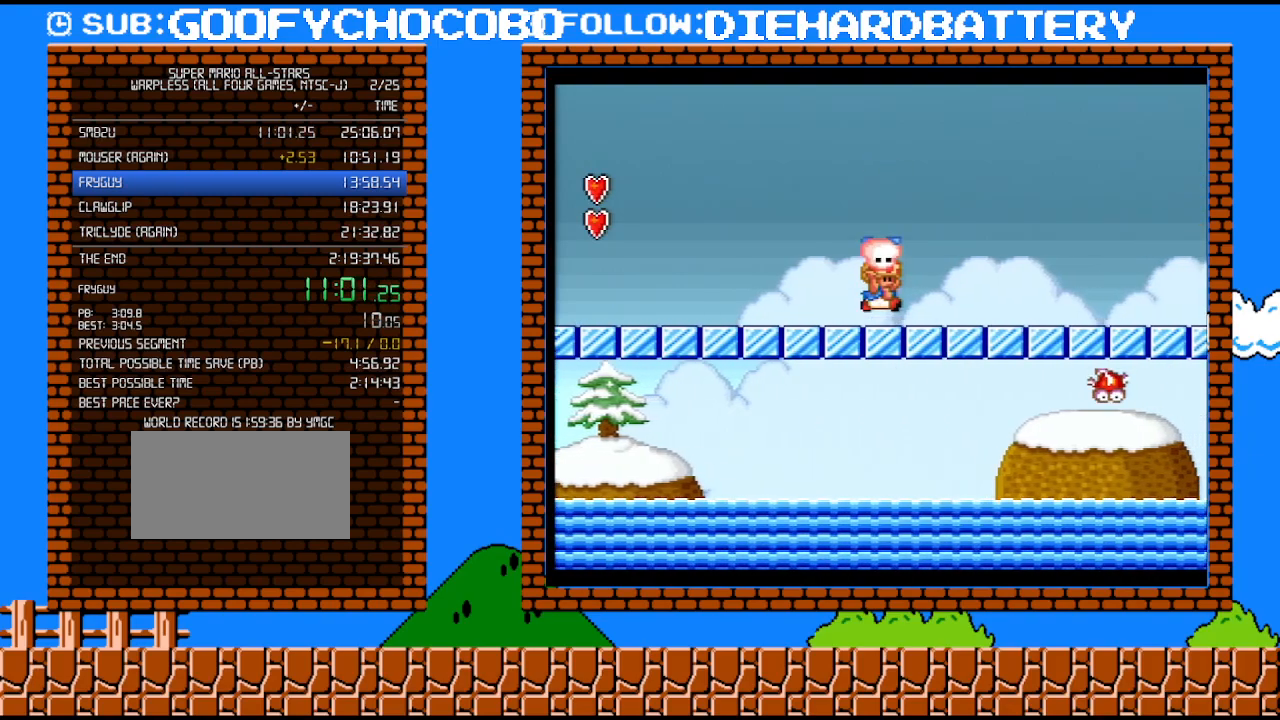
Gameplay with a controller (Nintendo layout); each line is a JSON object with the inputs held at the frame after it. "events" lists button and stick changes between this image and that frame as [ms after this image, input, new state], when the widget could be followed in between. Not read: HOME L3 R3.
{"buttons": ["B", "Y", "DPAD_RIGHT"], "events": [[17, "B", "down"]]}
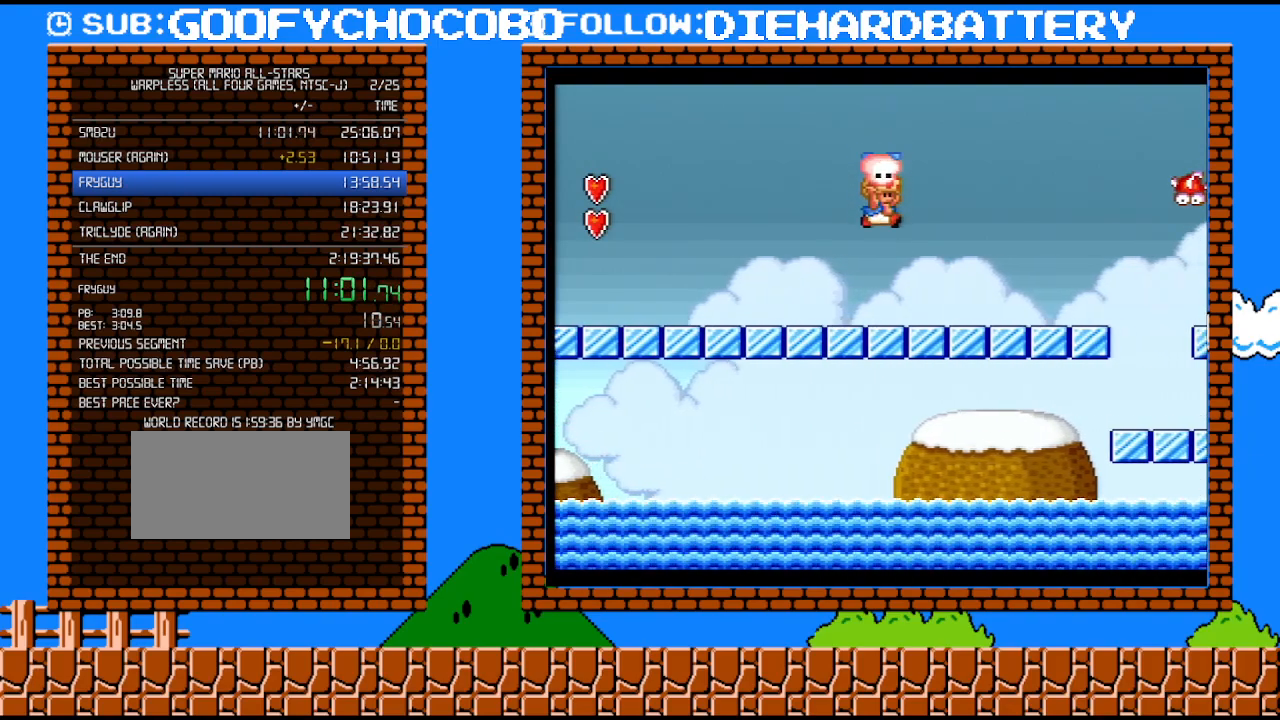
{"buttons": ["B", "Y", "DPAD_RIGHT"], "events": [[17, "B", "up"], [333, "B", "down"]]}
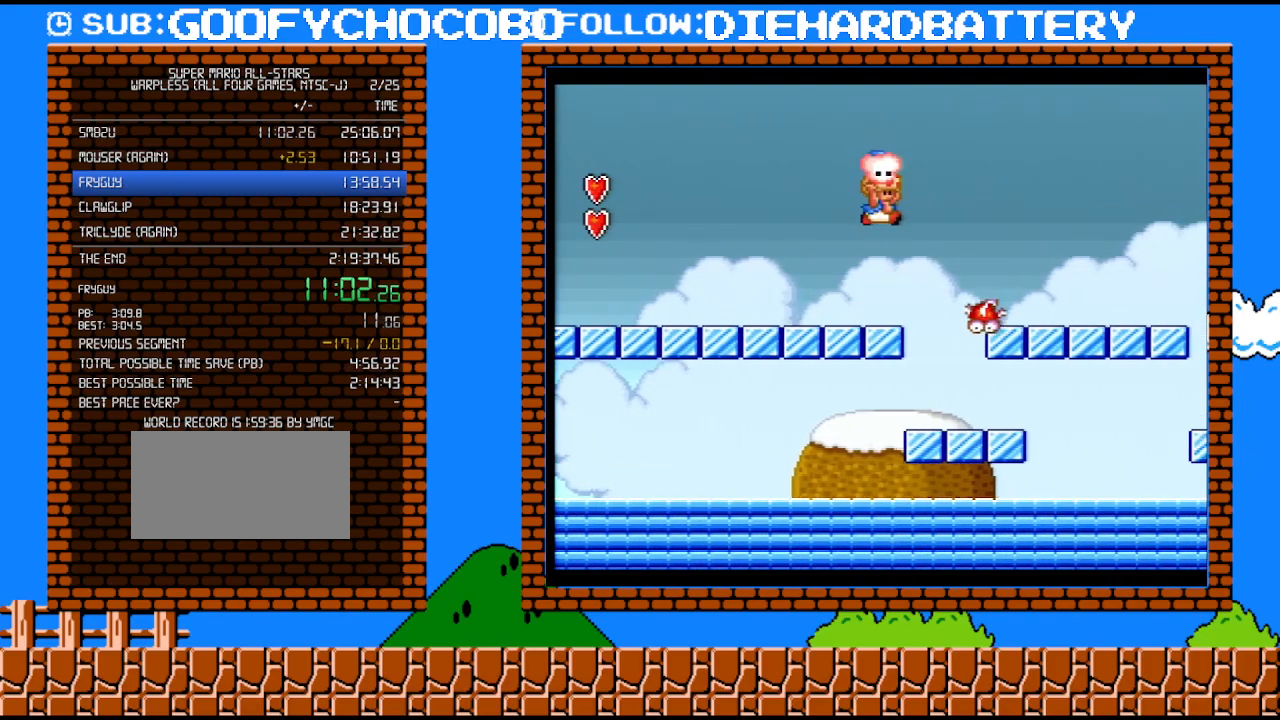
{"buttons": ["Y", "DPAD_RIGHT"], "events": [[317, "B", "up"]]}
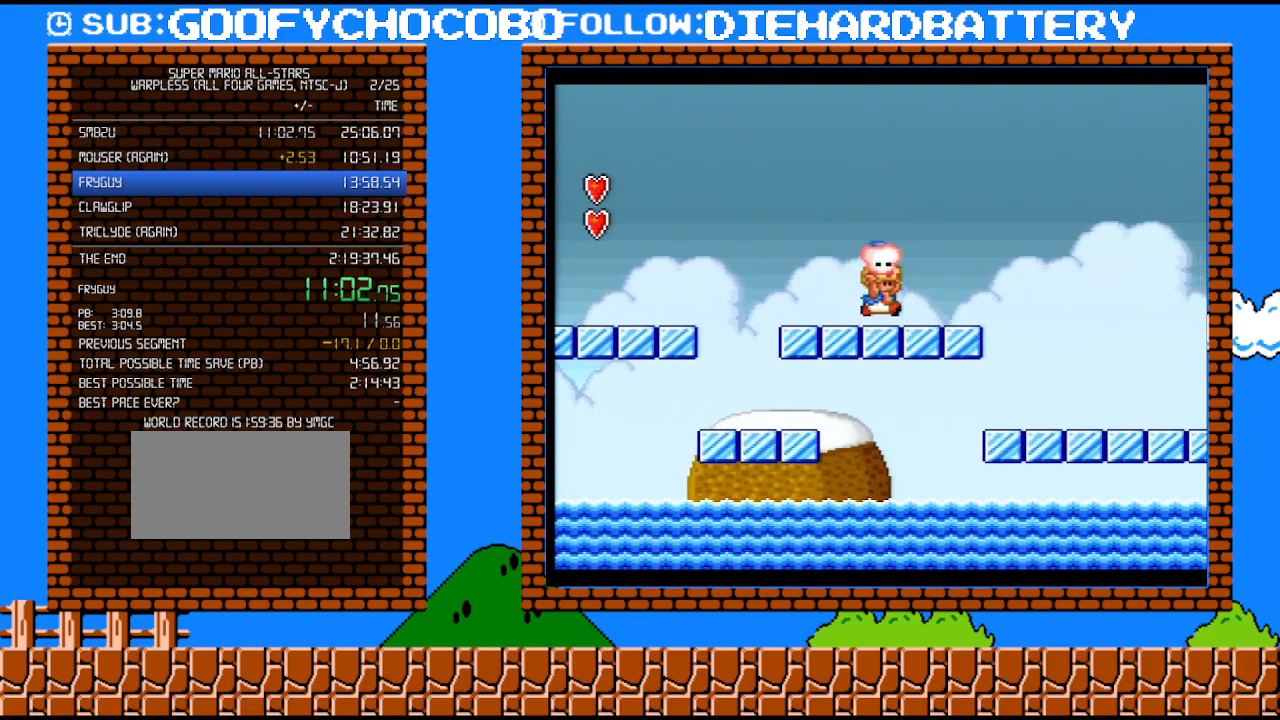
{"buttons": ["Y", "DPAD_RIGHT"], "events": []}
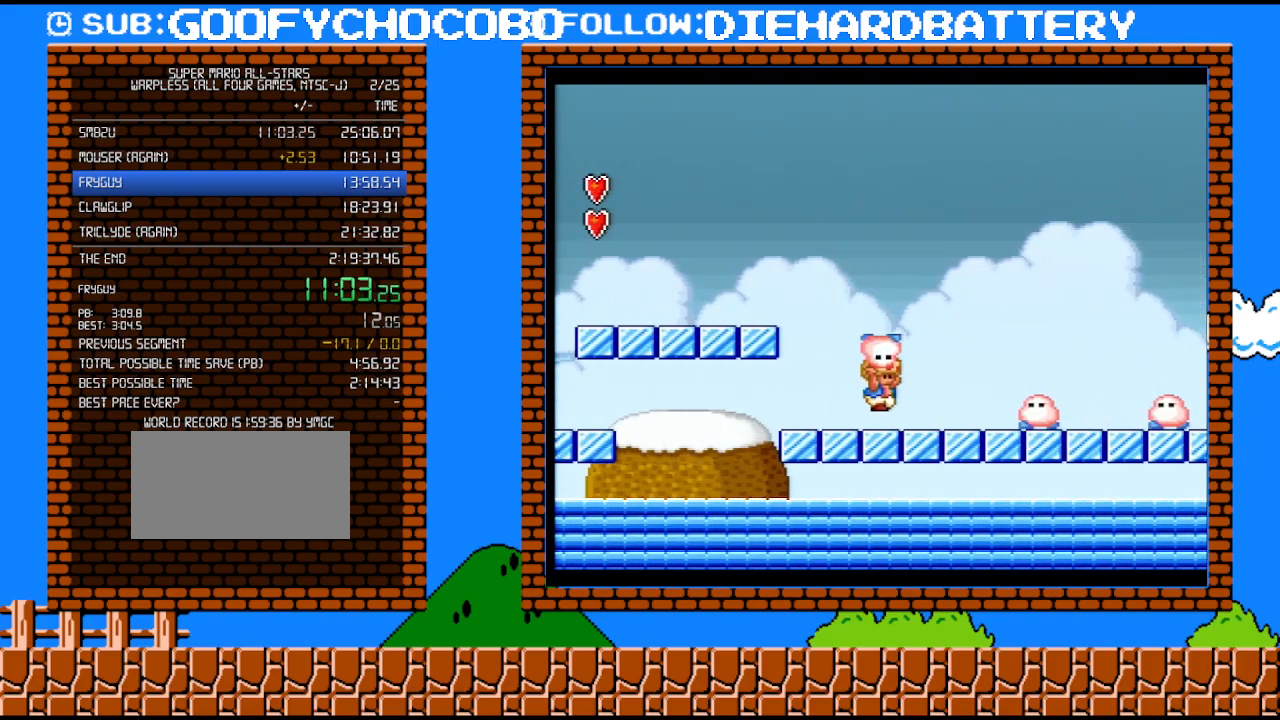
{"buttons": ["B", "Y", "DPAD_RIGHT"], "events": [[133, "B", "down"]]}
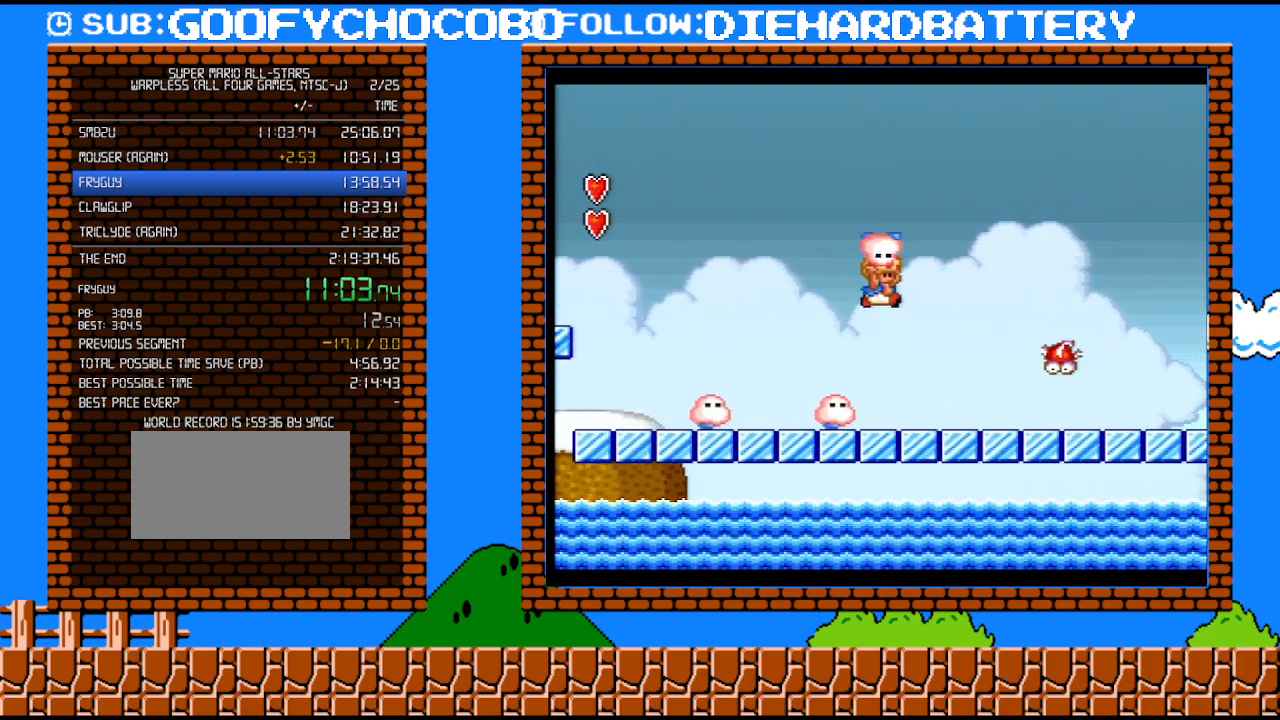
{"buttons": ["Y", "DPAD_RIGHT"], "events": [[100, "B", "up"]]}
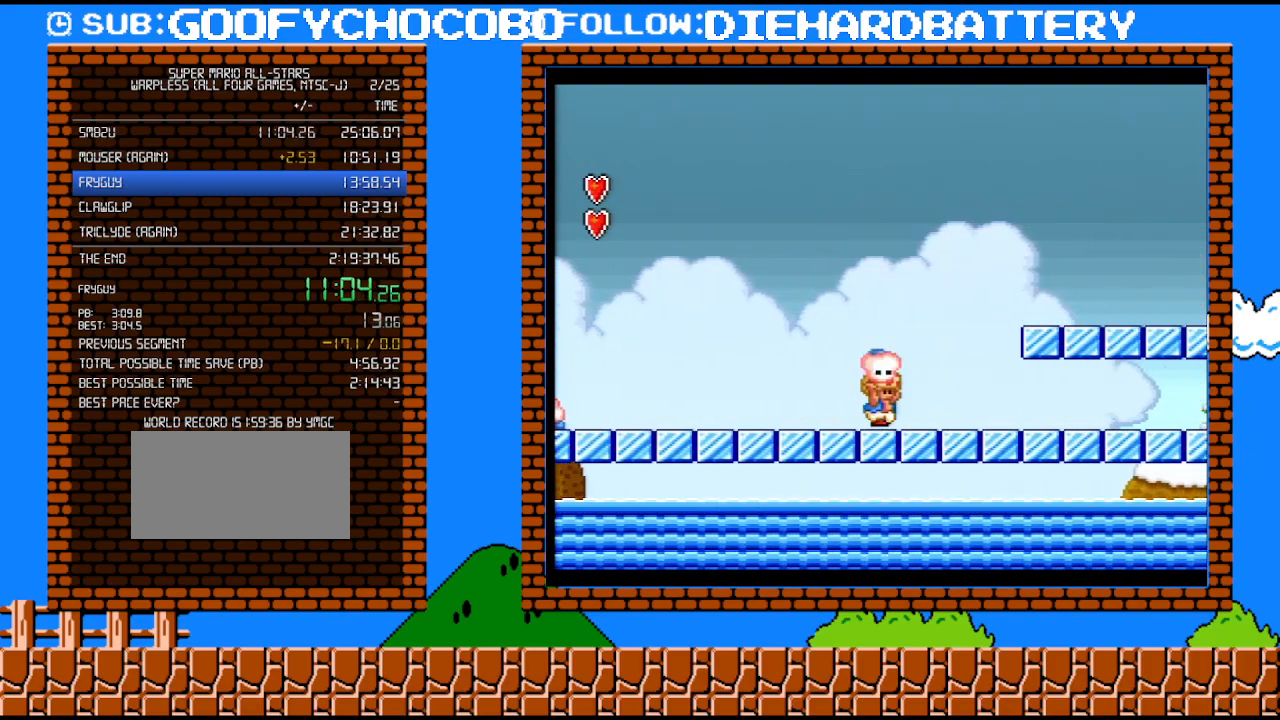
{"buttons": ["Y", "DPAD_RIGHT"], "events": [[17, "B", "down"], [350, "B", "up"]]}
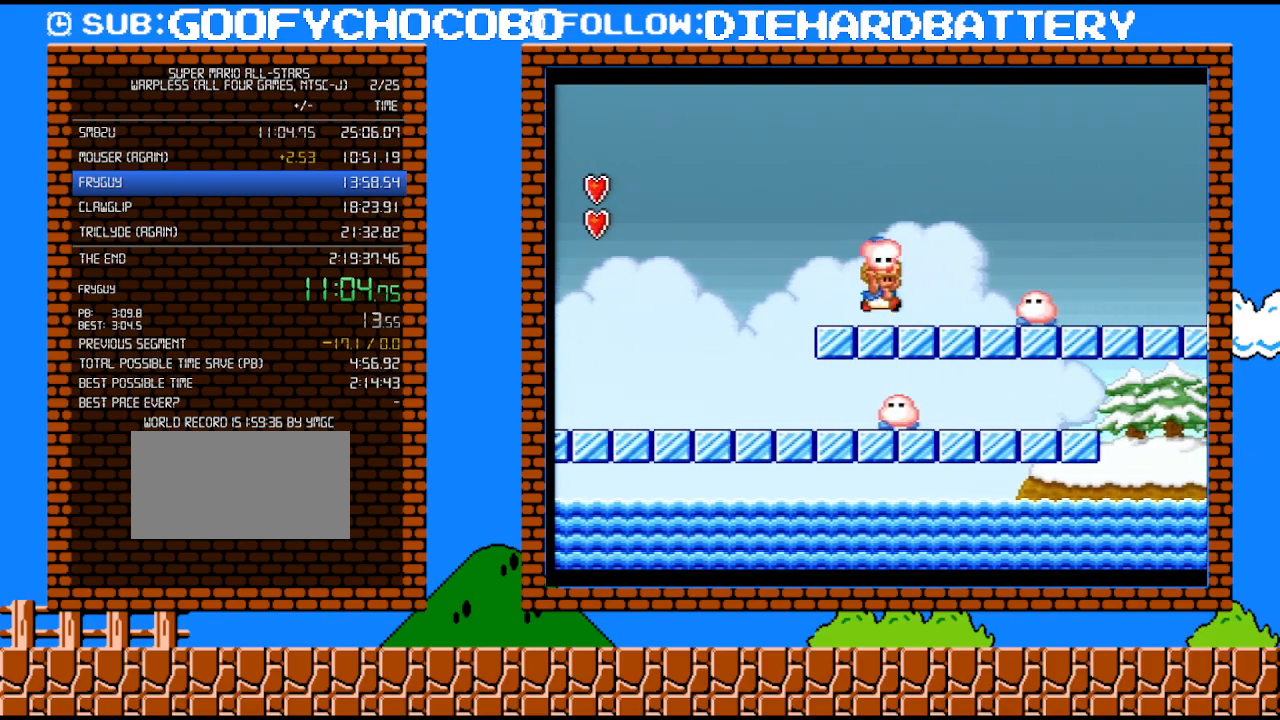
{"buttons": ["B", "Y", "DPAD_RIGHT"], "events": [[17, "B", "down"]]}
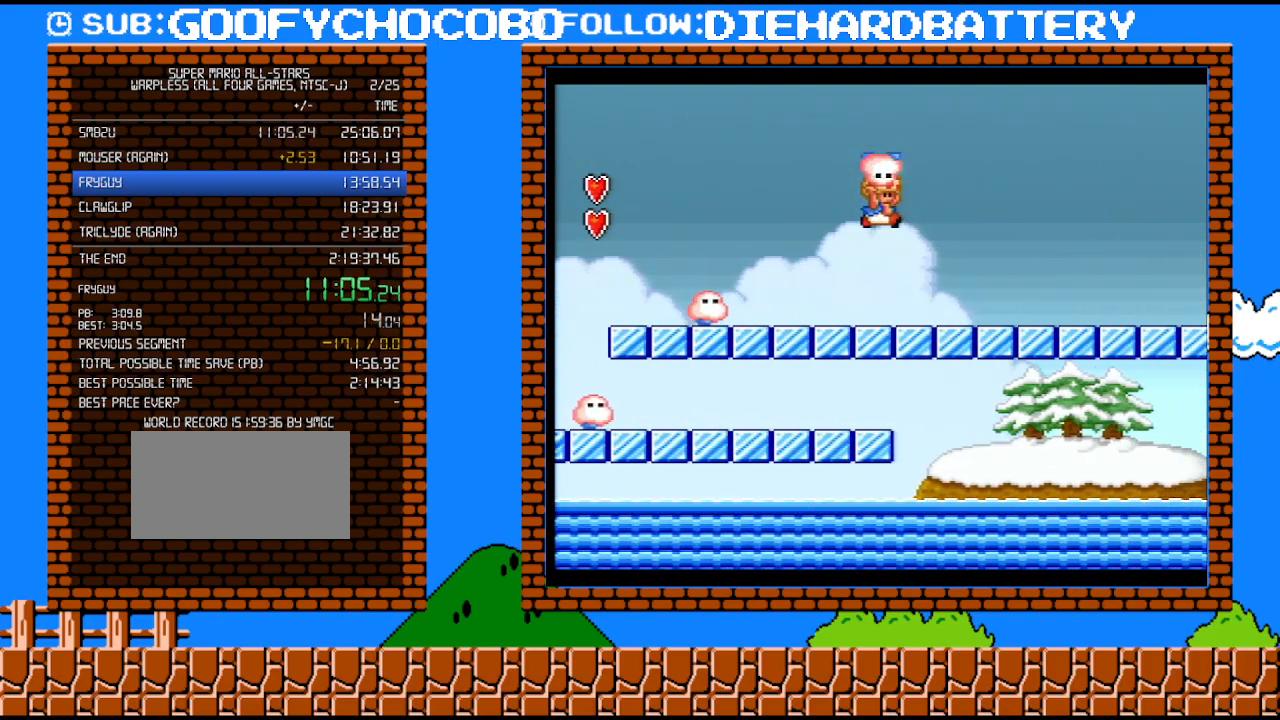
{"buttons": ["Y", "DPAD_RIGHT"], "events": [[17, "B", "up"]]}
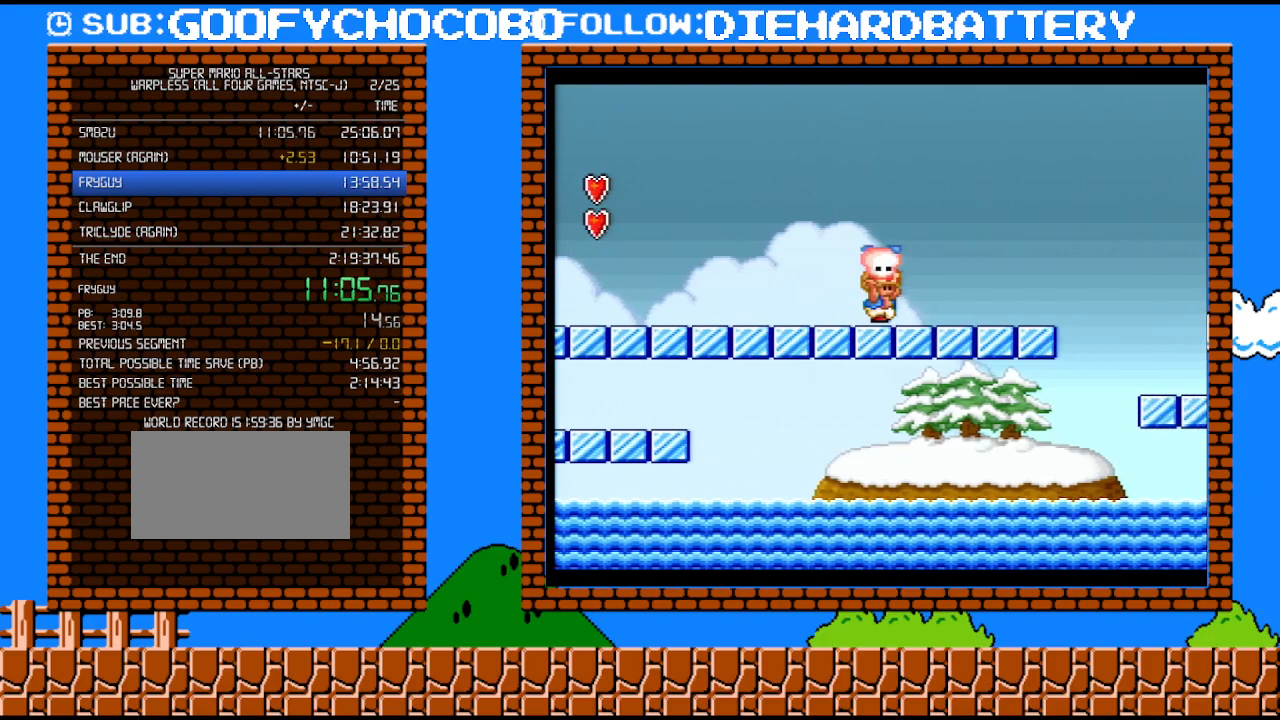
{"buttons": ["B", "Y", "DPAD_RIGHT"], "events": [[67, "B", "down"]]}
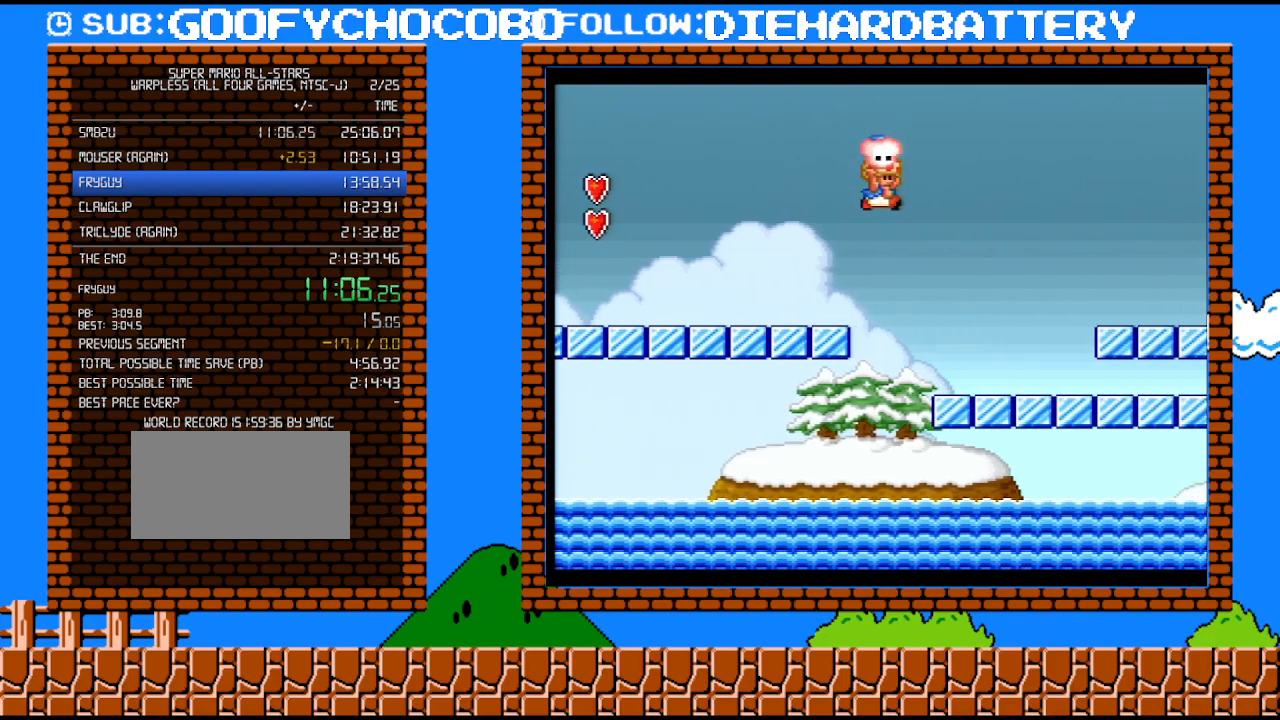
{"buttons": ["Y", "DPAD_RIGHT"], "events": [[233, "B", "up"]]}
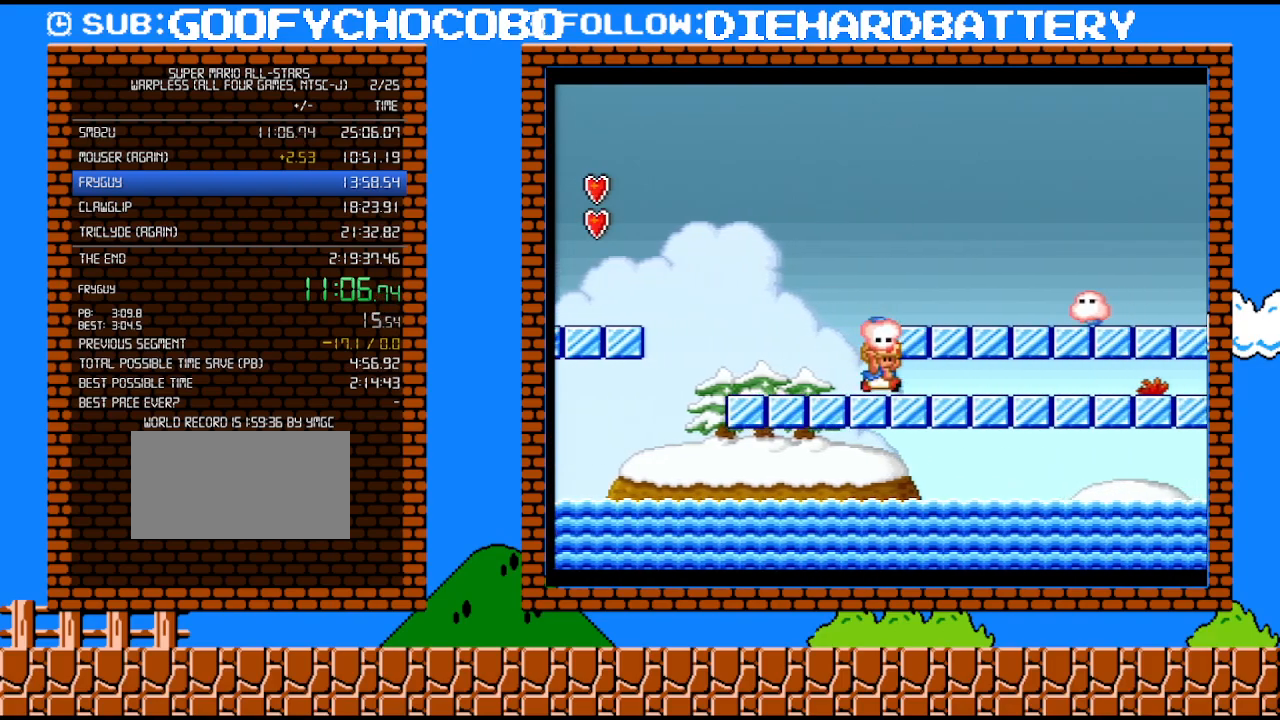
{"buttons": ["B", "Y", "DPAD_RIGHT"], "events": [[383, "B", "down"]]}
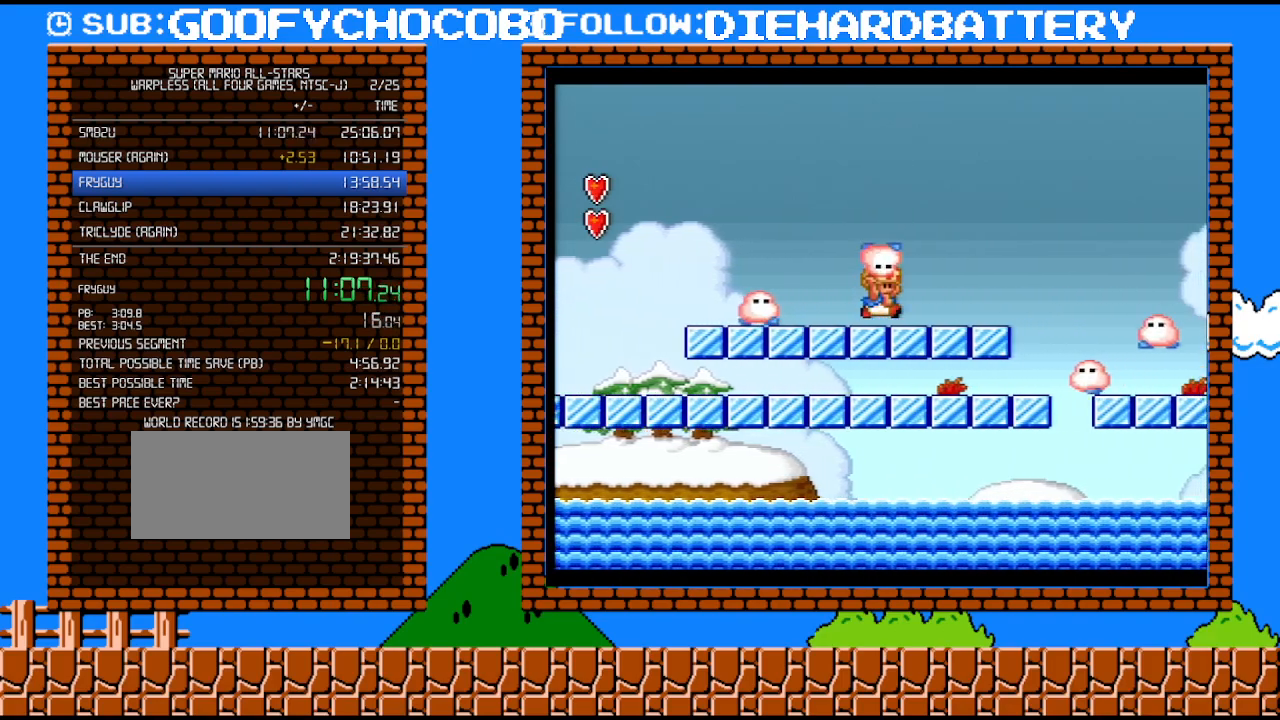
{"buttons": ["B", "Y", "DPAD_RIGHT"], "events": [[50, "B", "up"], [300, "B", "down"]]}
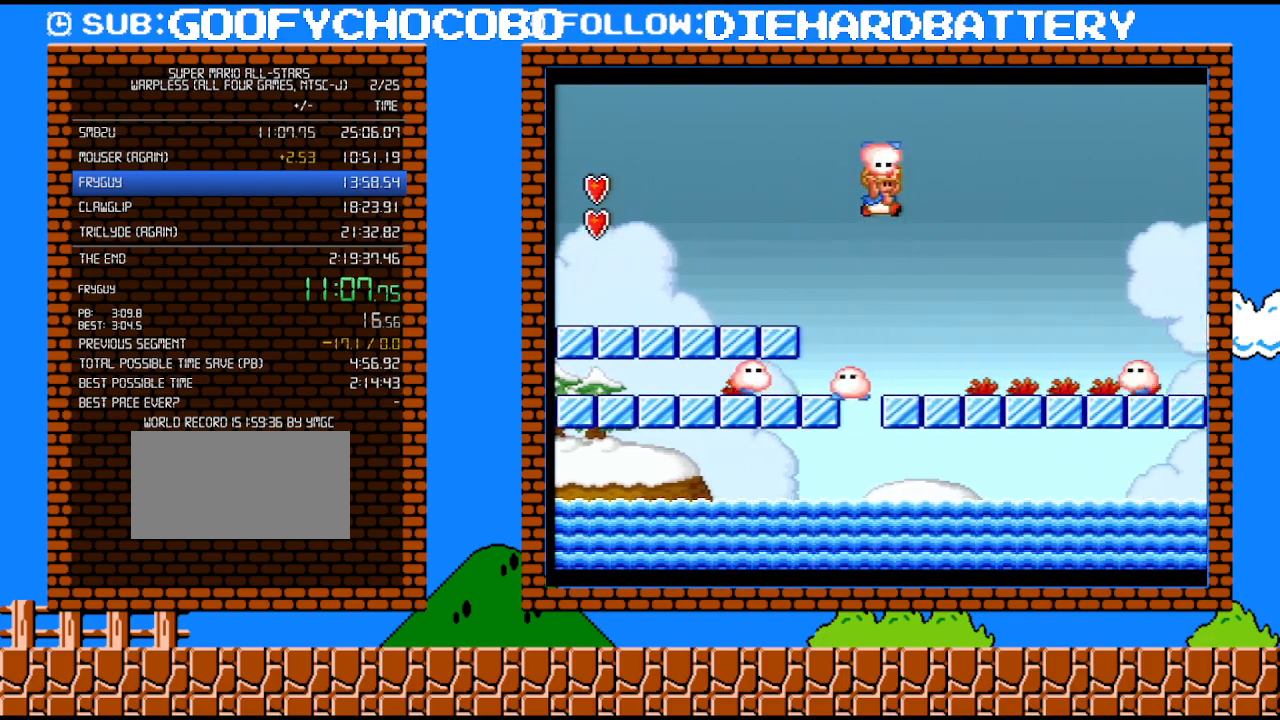
{"buttons": ["Y", "DPAD_RIGHT"], "events": [[350, "B", "up"]]}
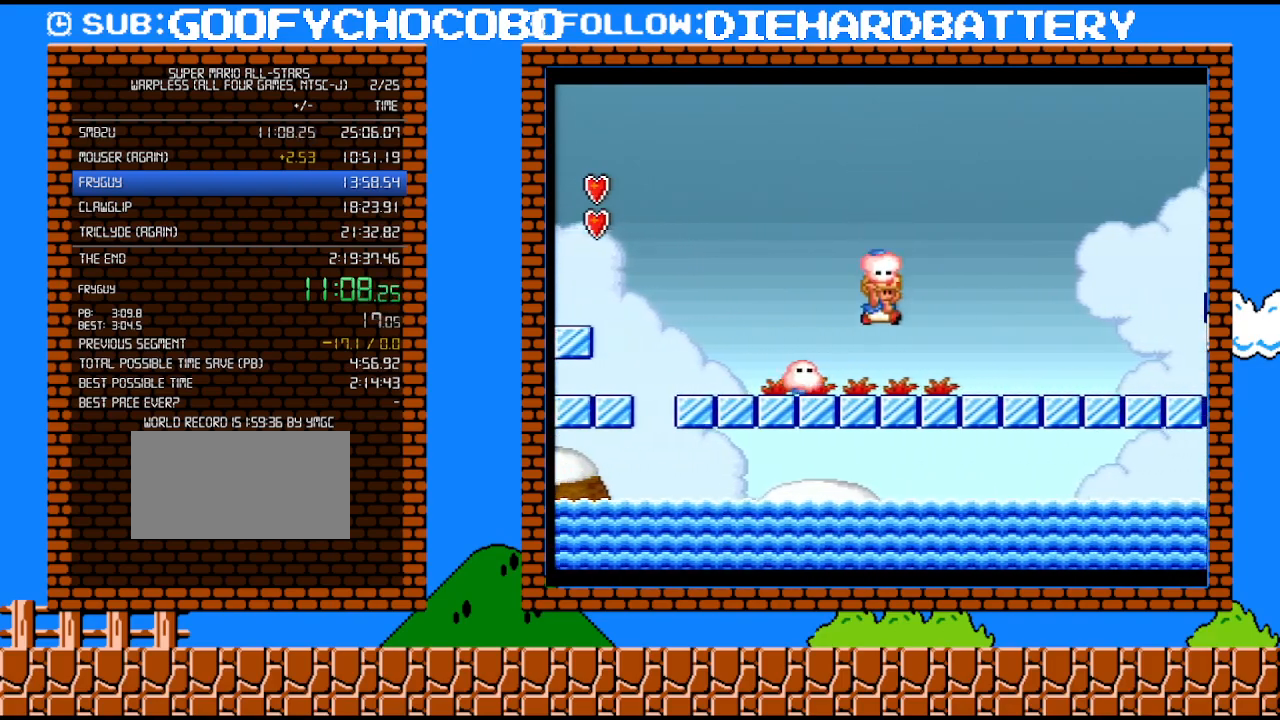
{"buttons": ["B", "Y", "DPAD_RIGHT"], "events": [[483, "B", "down"]]}
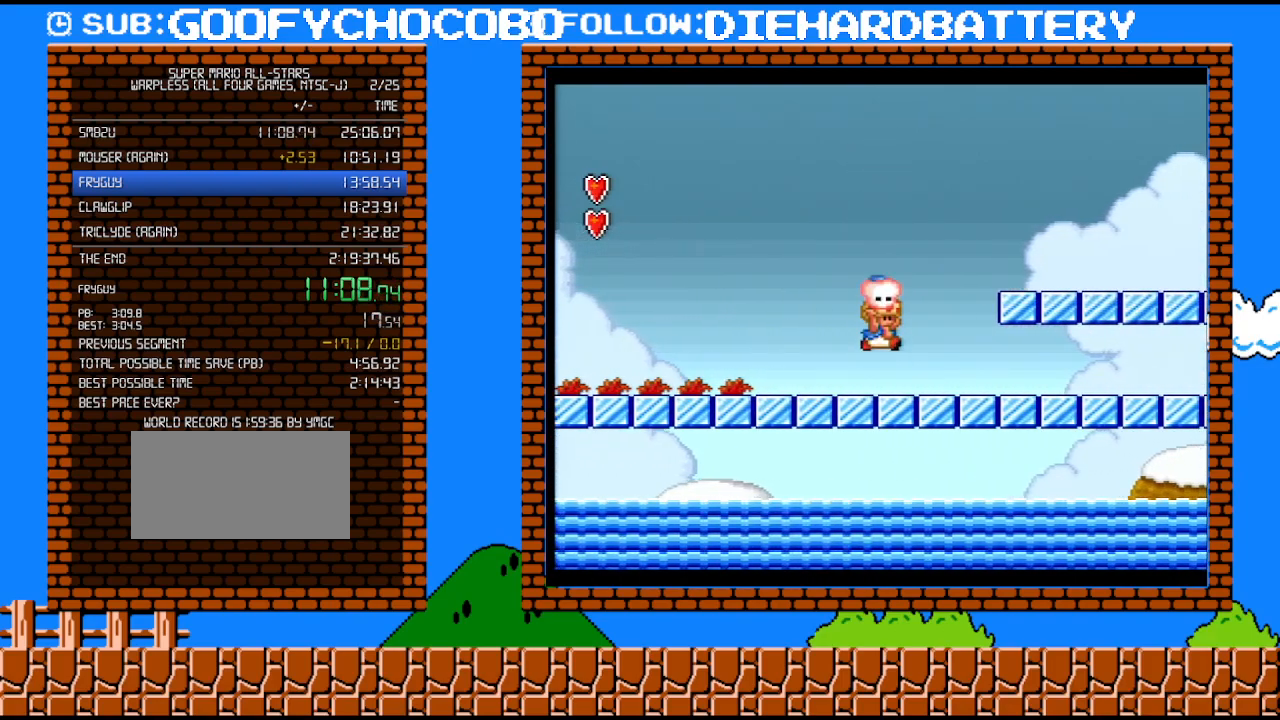
{"buttons": ["Y", "DPAD_RIGHT"], "events": [[350, "B", "up"]]}
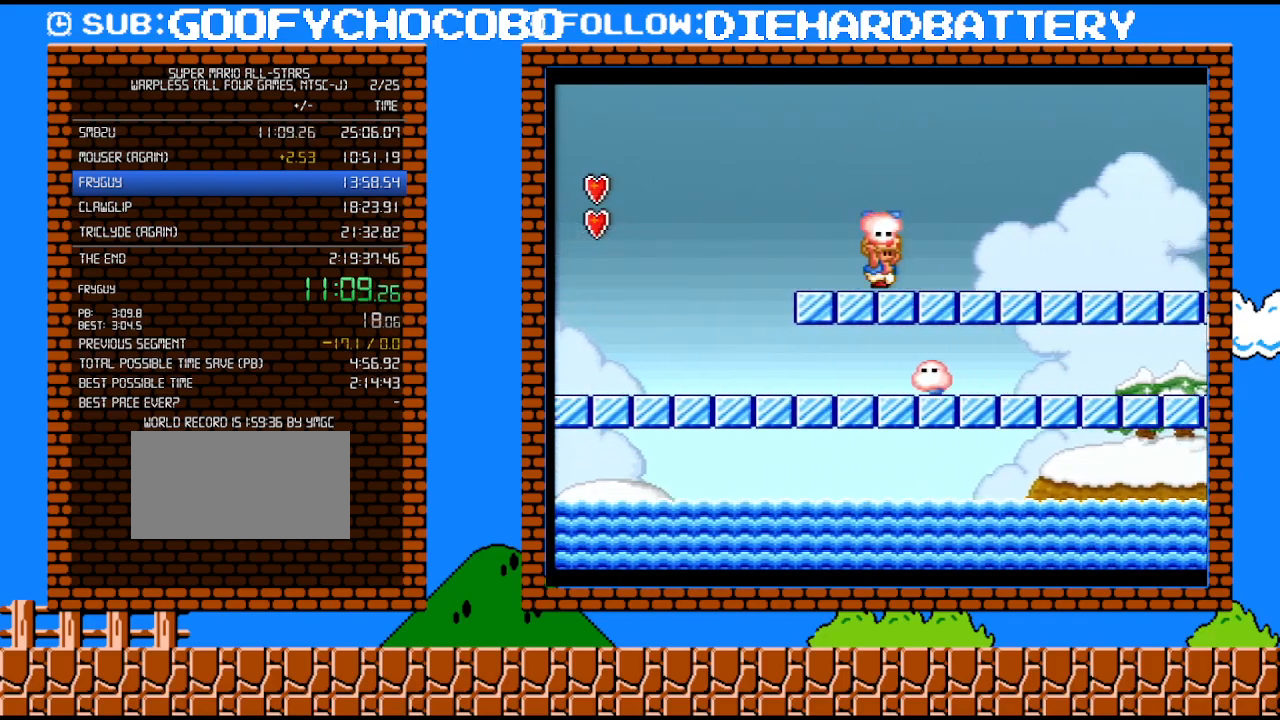
{"buttons": ["B", "Y", "DPAD_RIGHT"], "events": [[67, "B", "down"]]}
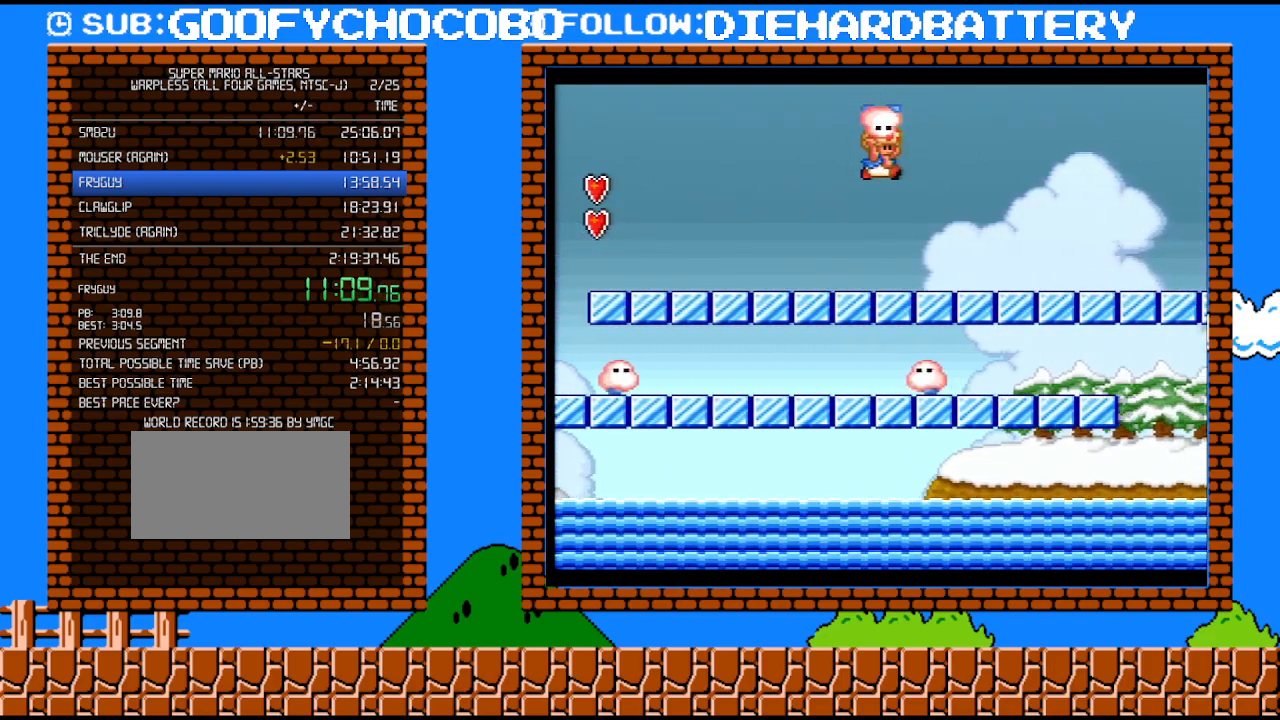
{"buttons": ["Y", "DPAD_RIGHT"], "events": [[100, "B", "up"]]}
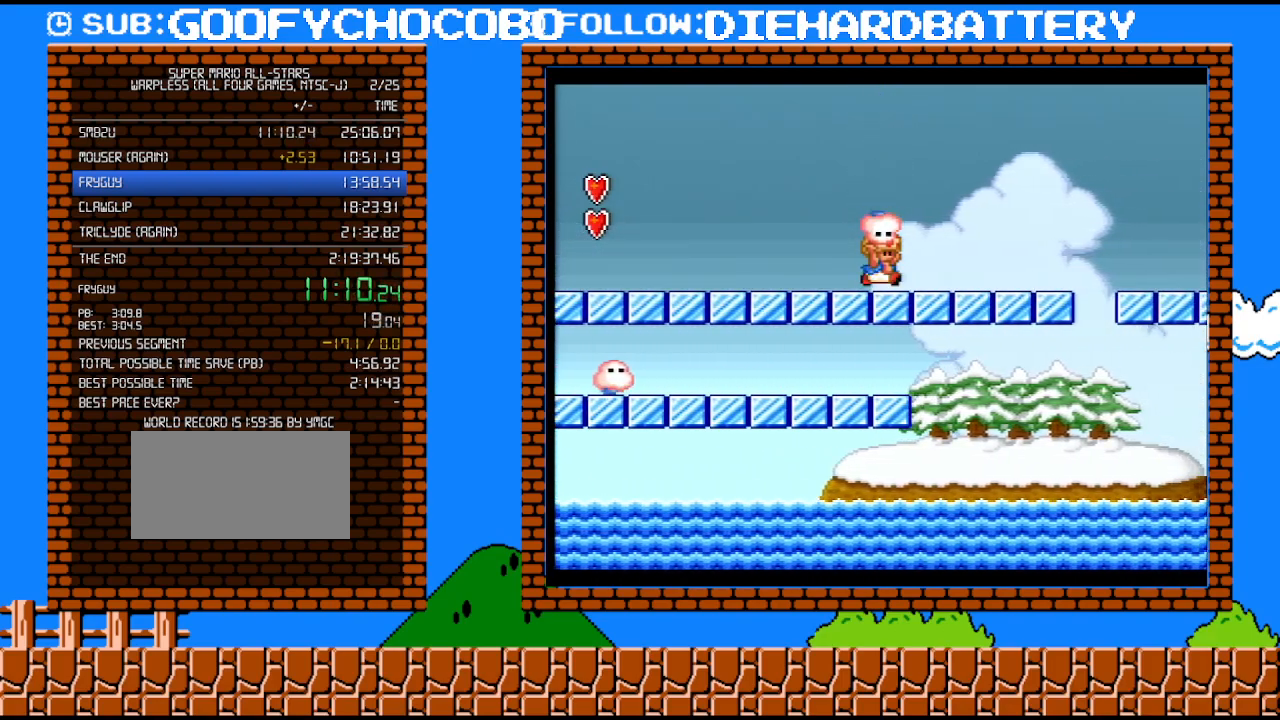
{"buttons": ["B", "Y", "DPAD_RIGHT"], "events": [[350, "B", "down"]]}
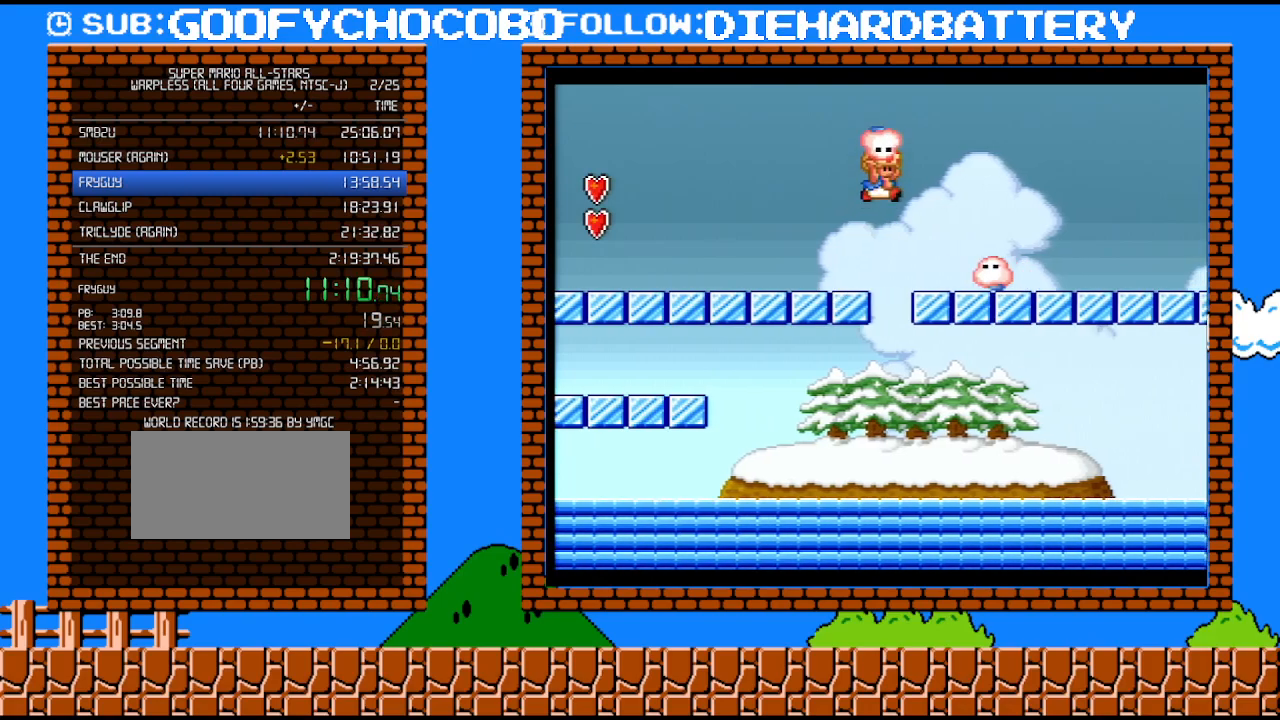
{"buttons": ["Y", "DPAD_RIGHT"], "events": [[350, "B", "up"]]}
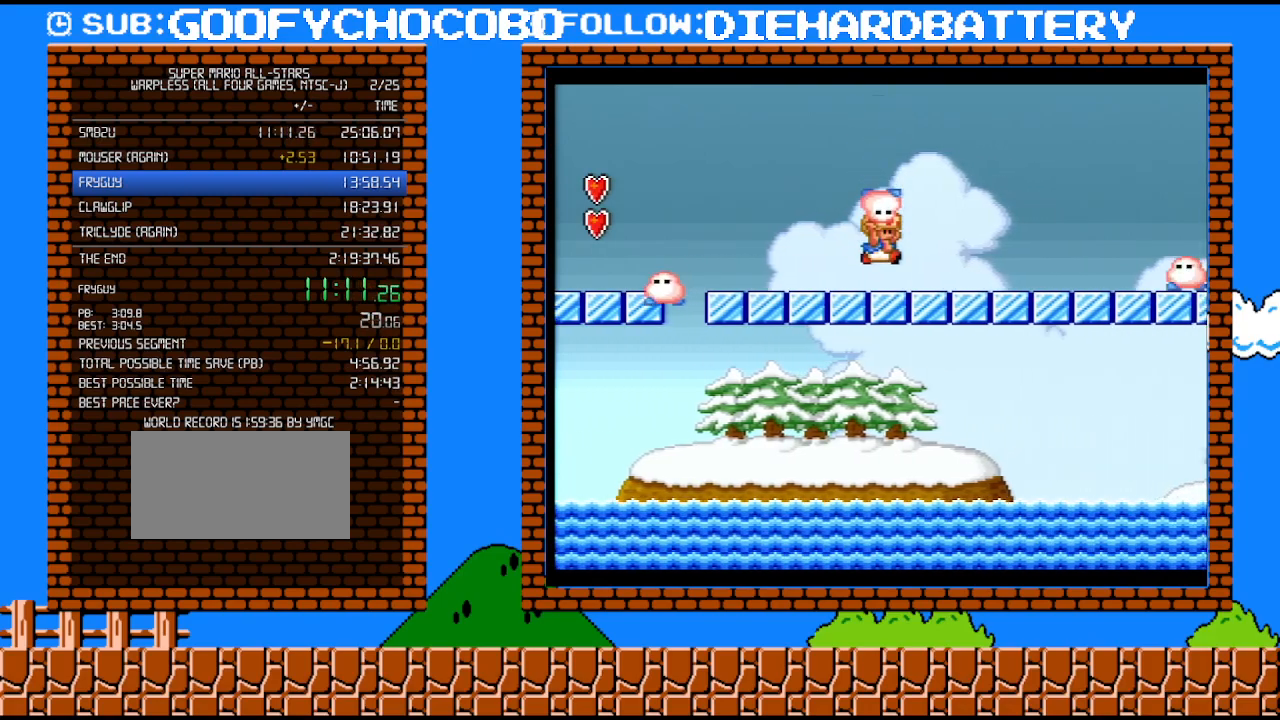
{"buttons": ["B", "Y", "DPAD_RIGHT"], "events": [[300, "B", "down"]]}
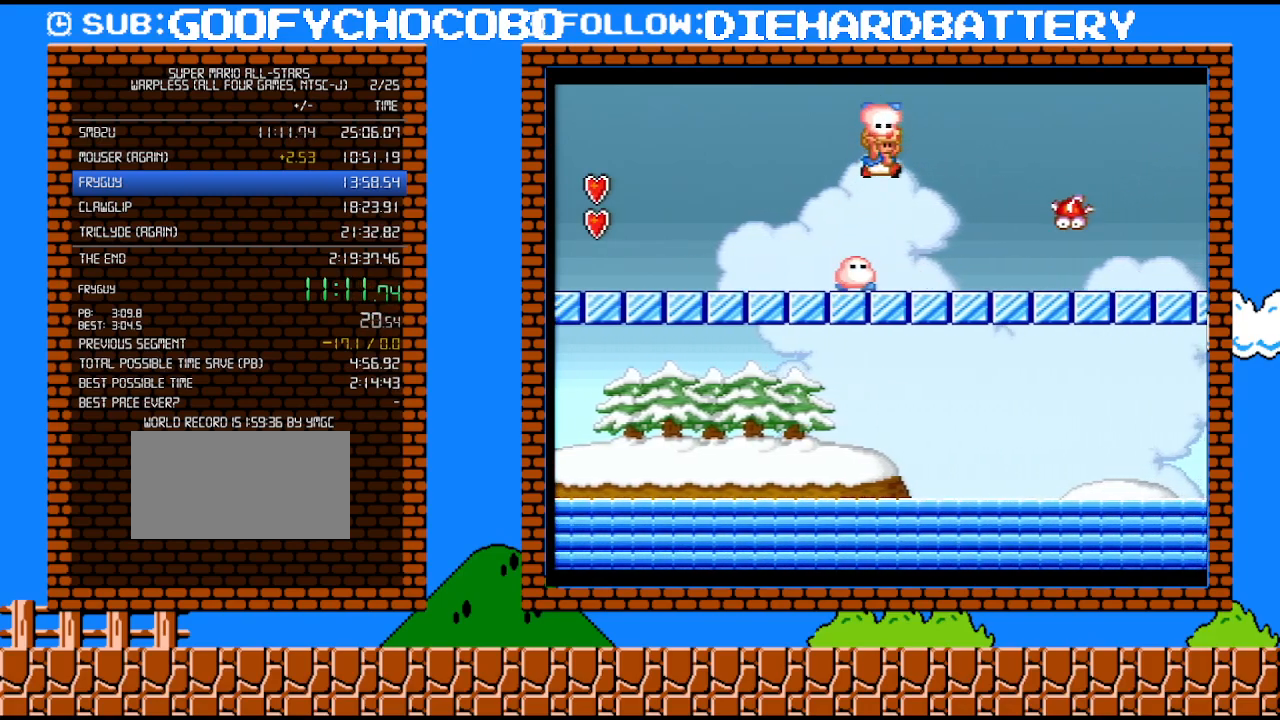
{"buttons": ["Y", "DPAD_RIGHT"], "events": [[350, "B", "up"]]}
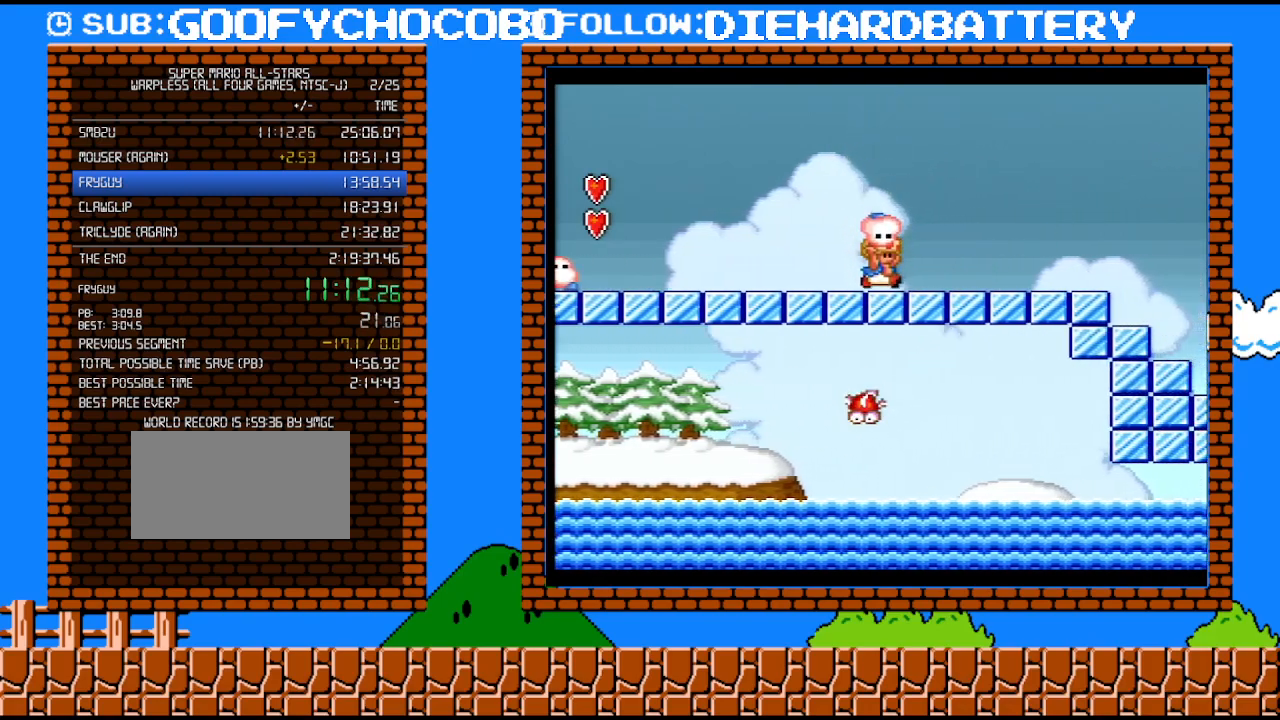
{"buttons": ["Y", "DPAD_RIGHT"], "events": []}
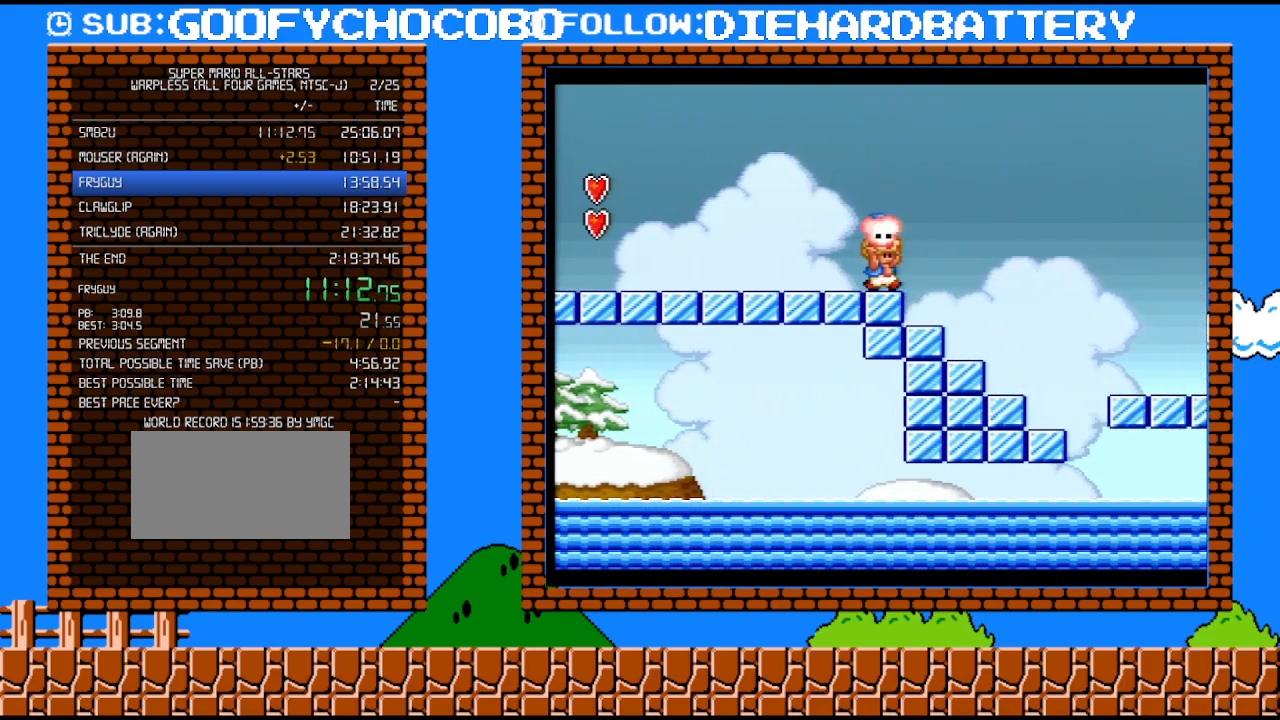
{"buttons": ["B", "Y", "DPAD_RIGHT"], "events": [[50, "B", "down"]]}
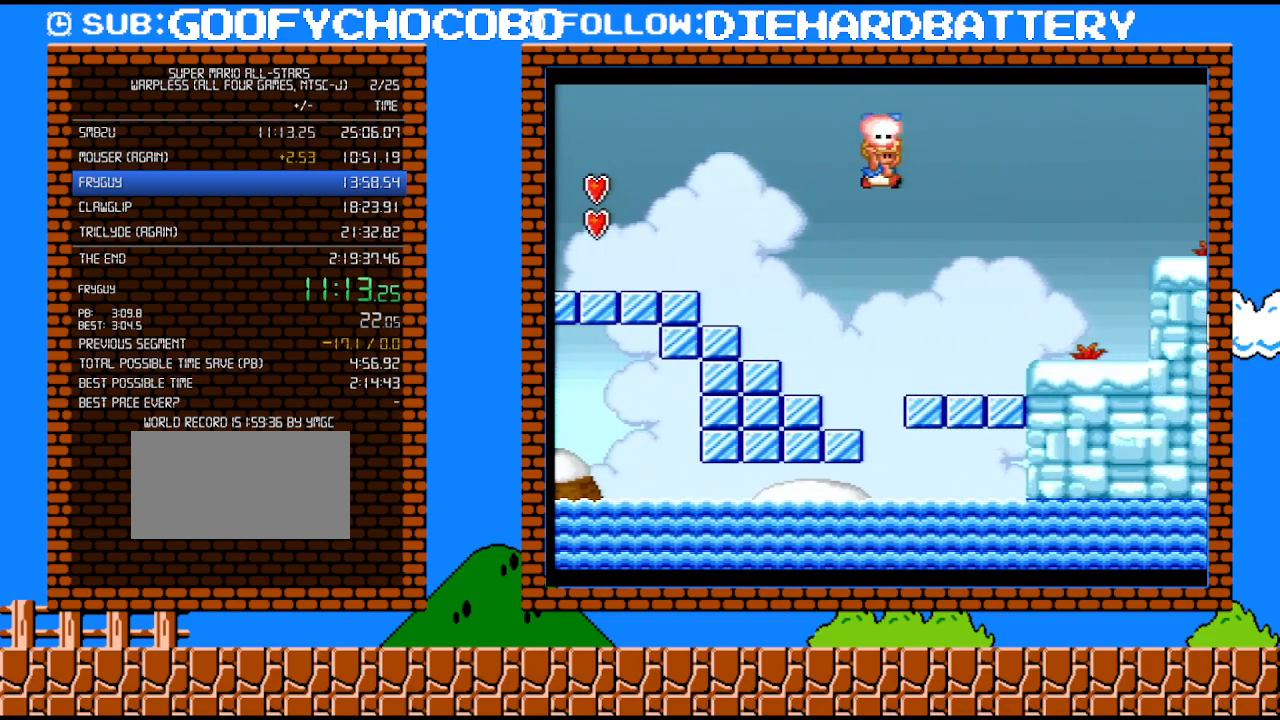
{"buttons": ["B", "Y"], "events": [[83, "B", "up"], [383, "DPAD_RIGHT", "up"], [450, "B", "down"]]}
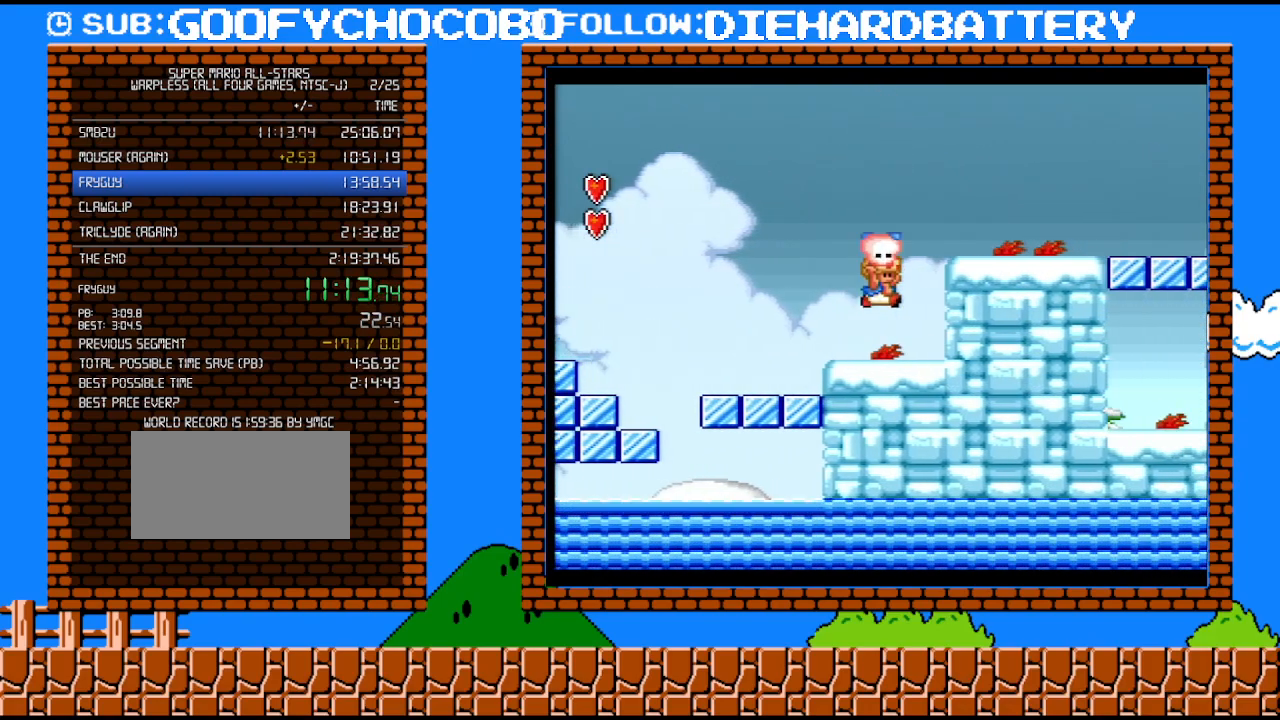
{"buttons": ["B", "Y", "DPAD_RIGHT"], "events": [[50, "DPAD_RIGHT", "down"], [133, "B", "up"], [383, "B", "down"]]}
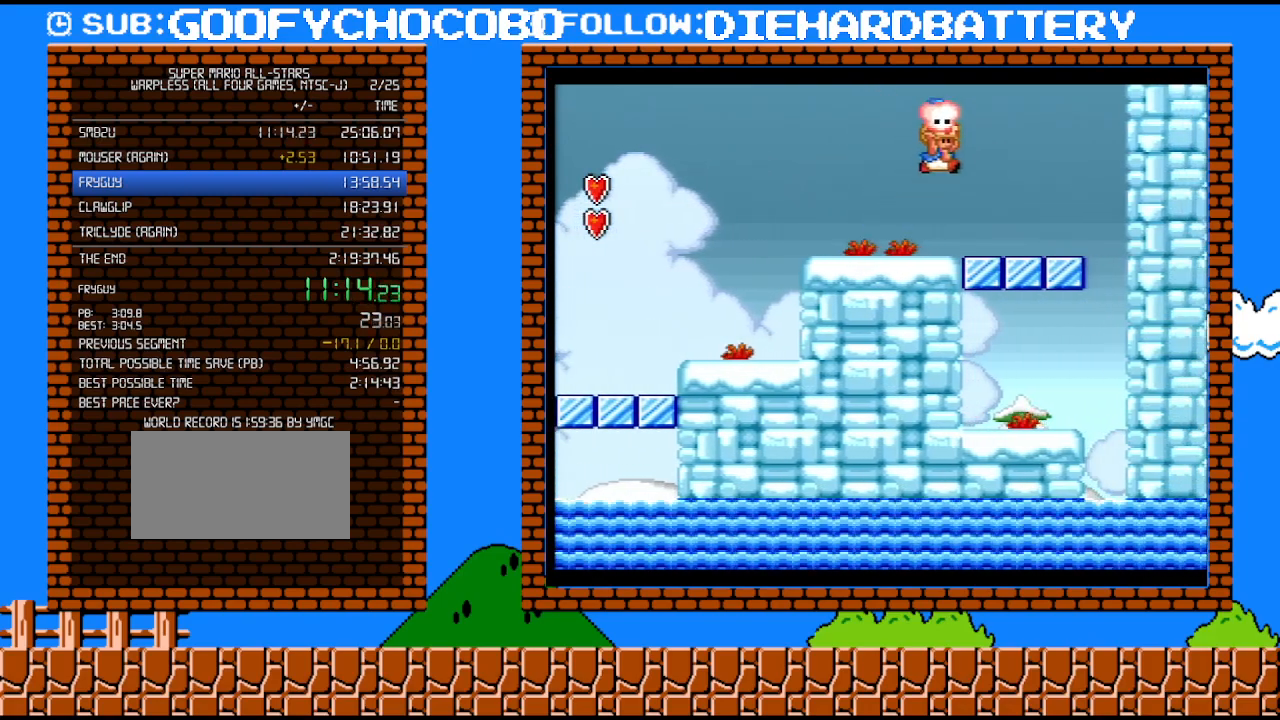
{"buttons": ["Y", "DPAD_LEFT"], "events": [[200, "B", "up"], [383, "DPAD_RIGHT", "up"], [417, "DPAD_LEFT", "down"]]}
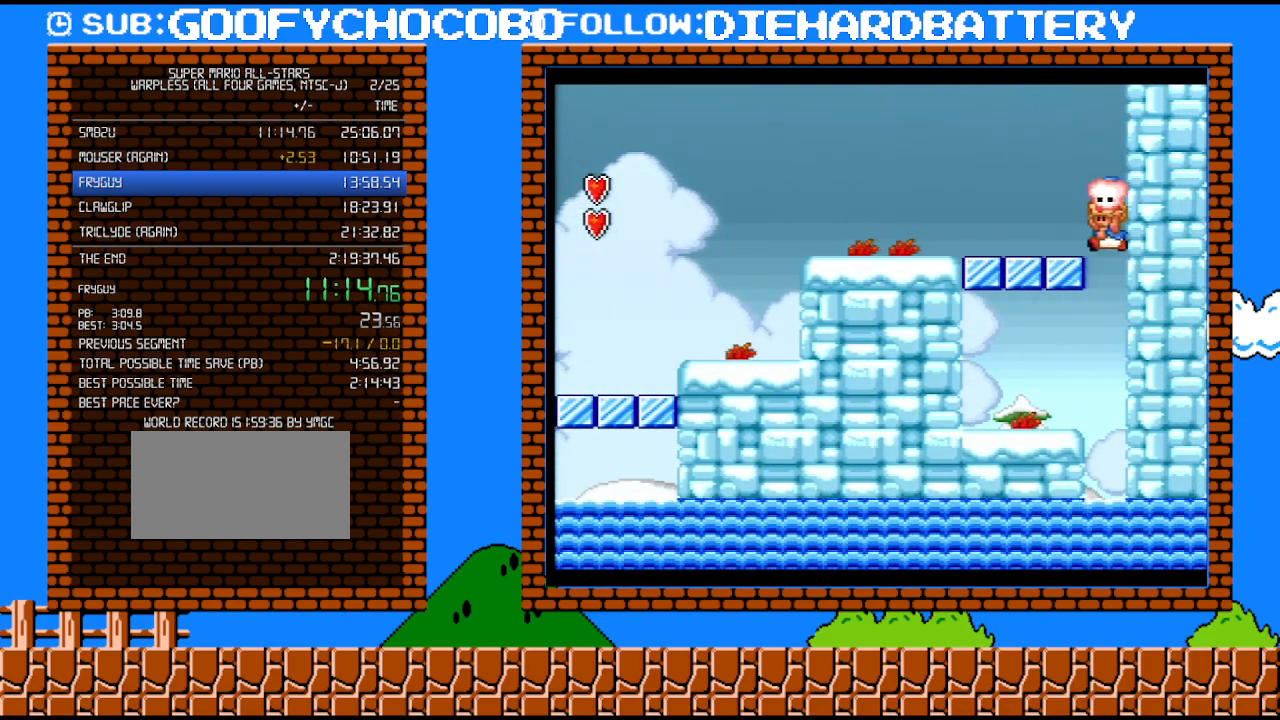
{"buttons": ["Y"], "events": [[233, "DPAD_LEFT", "up"], [267, "Y", "up"], [300, "DPAD_RIGHT", "down"], [350, "Y", "down"], [417, "DPAD_RIGHT", "up"], [417, "Y", "up"], [483, "Y", "down"]]}
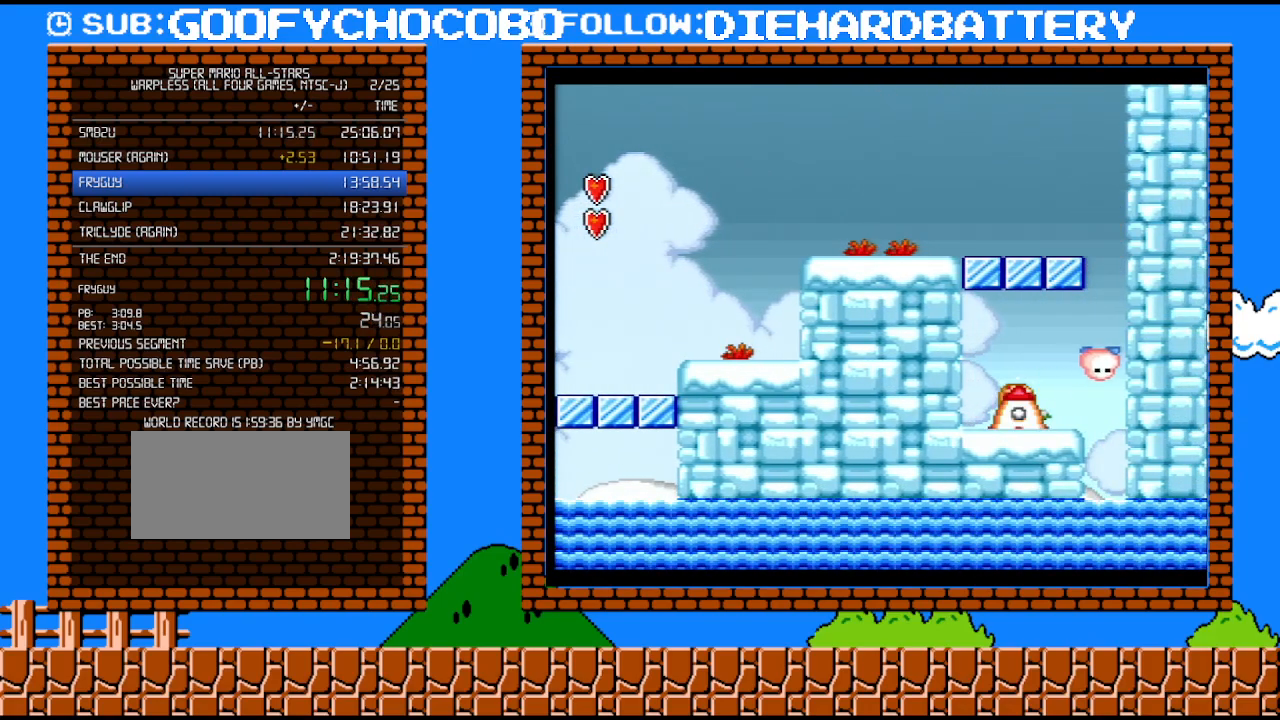
{"buttons": [], "events": [[350, "Y", "up"]]}